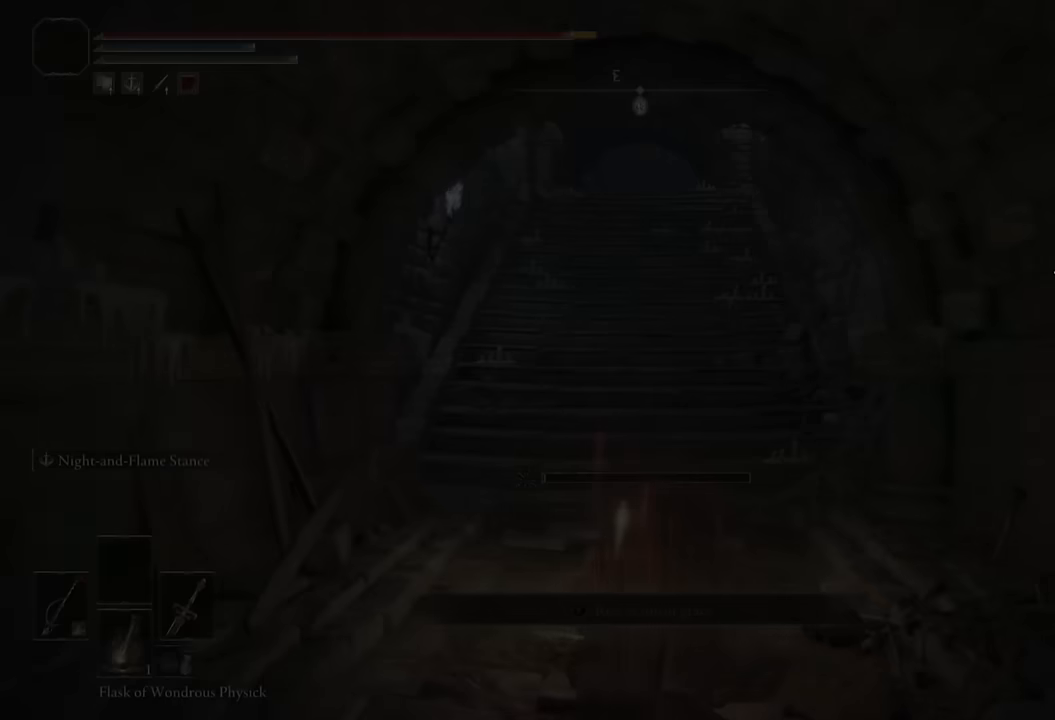
Gameplay with a controller (PlayStation layout); each line is a JSON object with the inputs held at the frame after it. "events" lists button and stick changes between this image and that frame as [ms after this image, input, new state], when the widget could be followed in between.
{"buttons": [], "left_stick": "up", "right_stick": "center", "events": [[16, "left_stick", "up"], [116, "right_stick", "down"], [250, "right_stick", "center"], [316, "right_stick", "down"], [466, "right_stick", "center"]]}
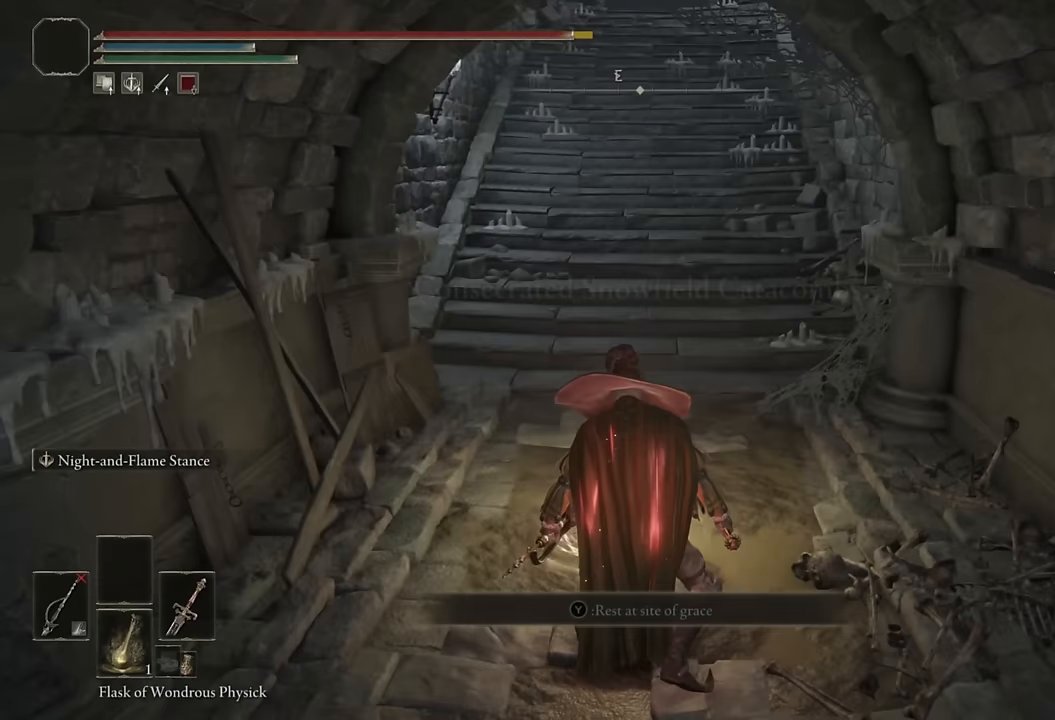
{"buttons": [], "left_stick": "up", "right_stick": "center", "events": []}
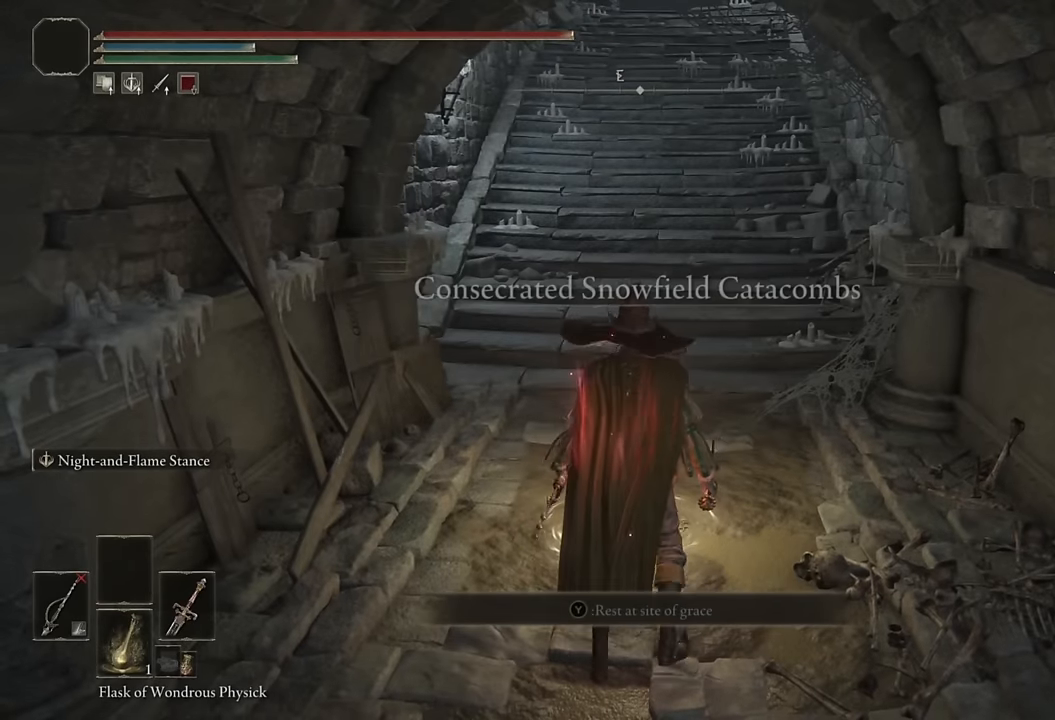
{"buttons": [], "left_stick": "center", "right_stick": "center", "events": [[16, "TRIANGLE", "down"], [100, "TRIANGLE", "up"], [183, "TRIANGLE", "down"], [266, "TRIANGLE", "up"], [333, "TRIANGLE", "down"], [366, "left_stick", "center"], [400, "TRIANGLE", "up"]]}
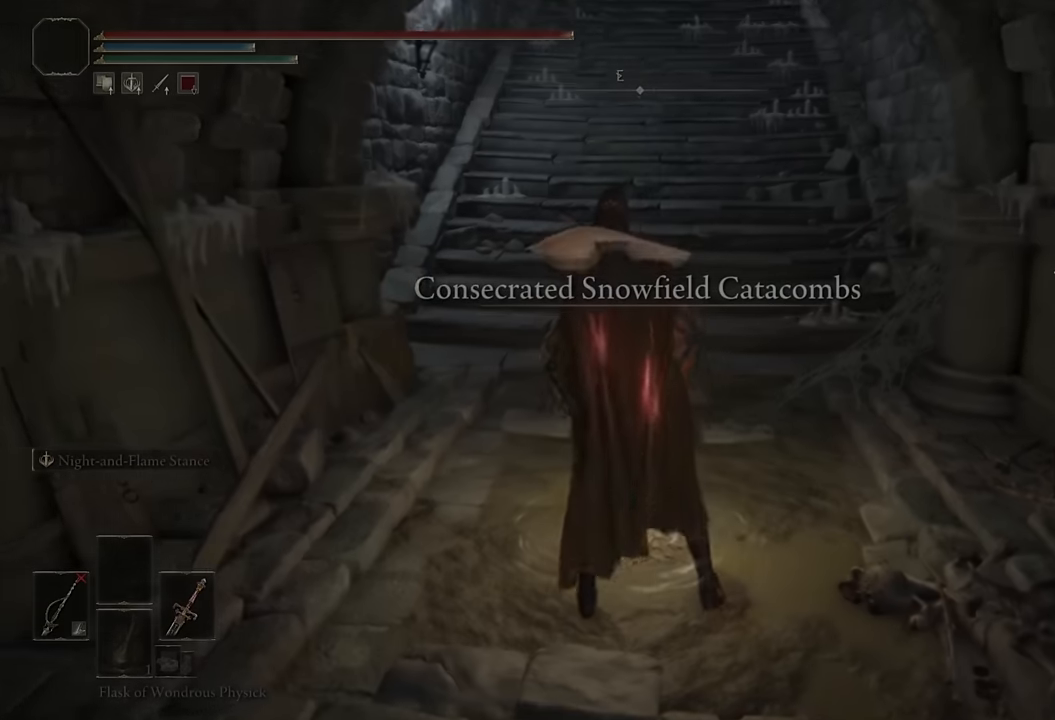
{"buttons": [], "left_stick": "center", "right_stick": "right", "events": [[233, "right_stick", "right"]]}
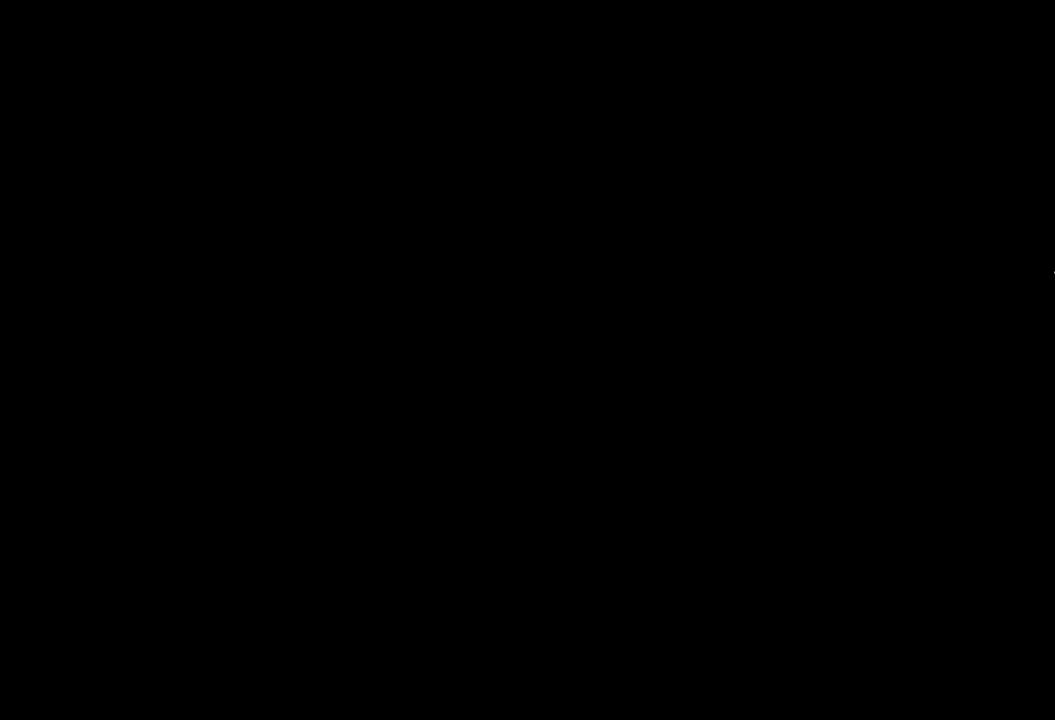
{"buttons": [], "left_stick": "center", "right_stick": "center", "events": [[83, "right_stick", "center"], [200, "right_stick", "left"], [366, "right_stick", "center"]]}
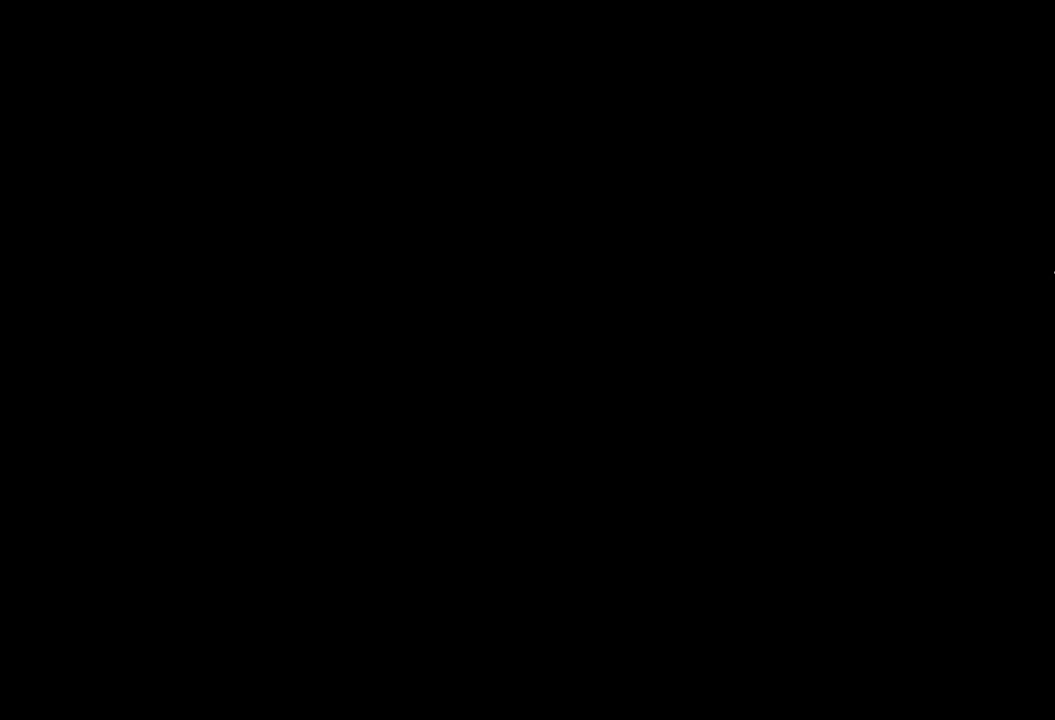
{"buttons": [], "left_stick": "center", "right_stick": "center", "events": []}
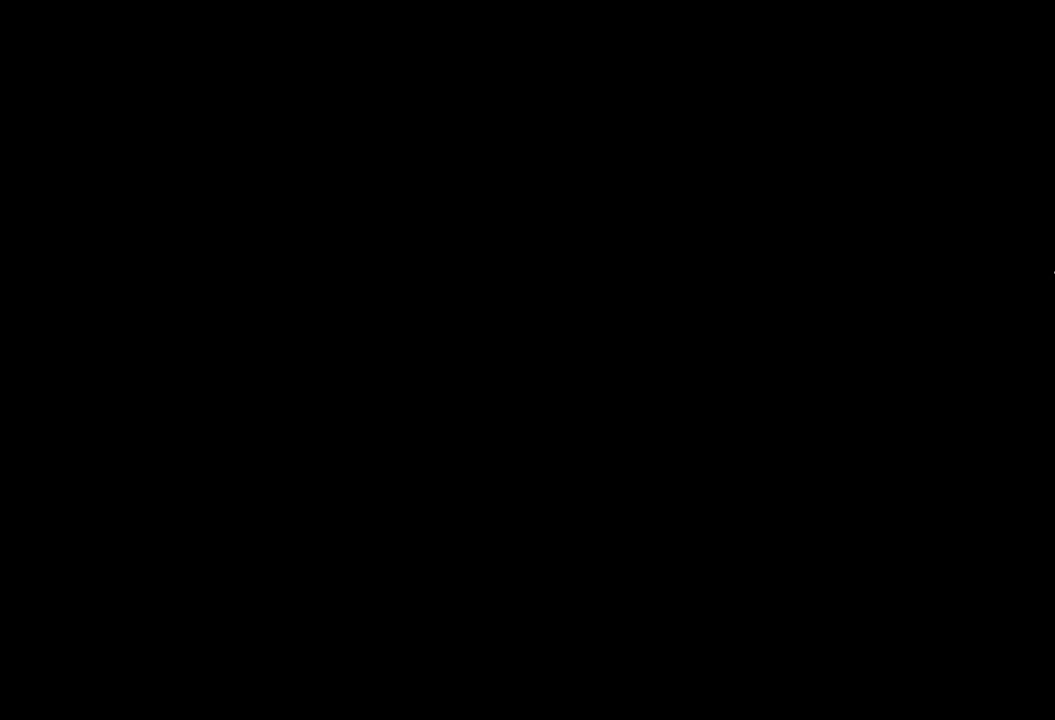
{"buttons": [], "left_stick": "center", "right_stick": "center", "events": []}
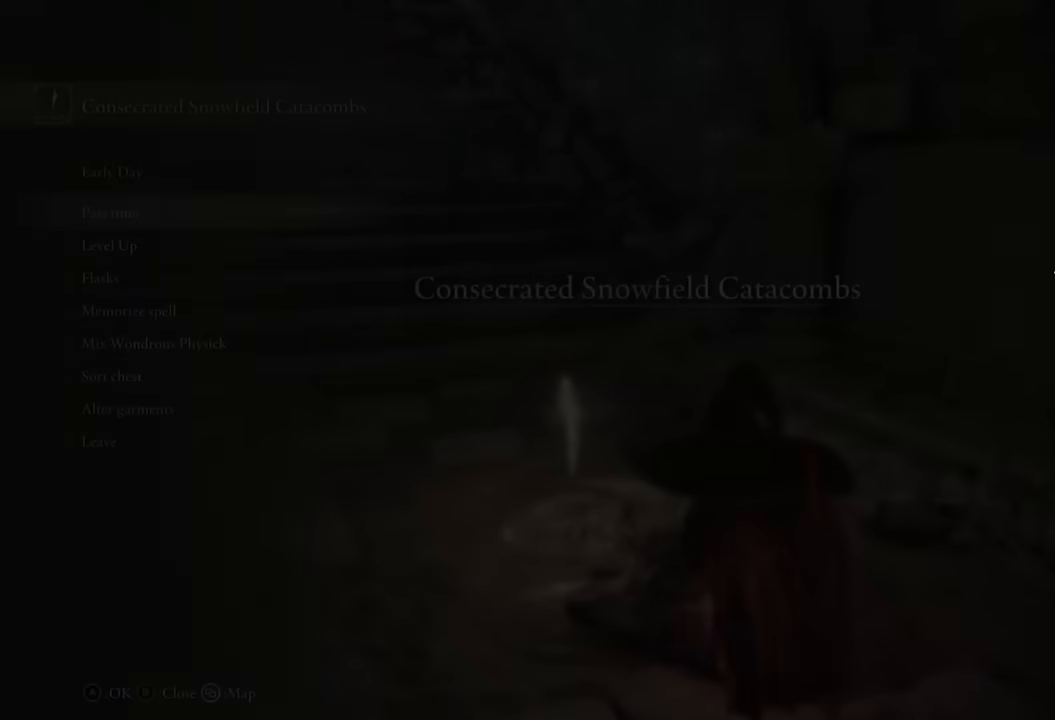
{"buttons": ["CROSS"], "left_stick": "center", "right_stick": "center", "events": [[466, "CROSS", "down"]]}
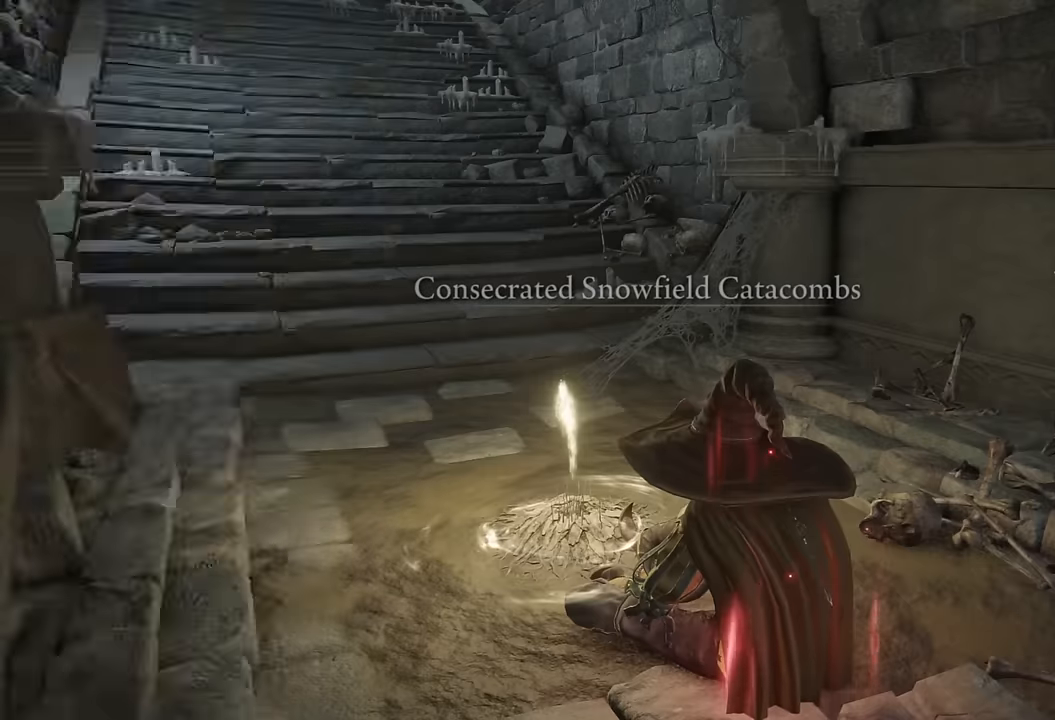
{"buttons": [], "left_stick": "center", "right_stick": "center", "events": [[50, "CROSS", "up"]]}
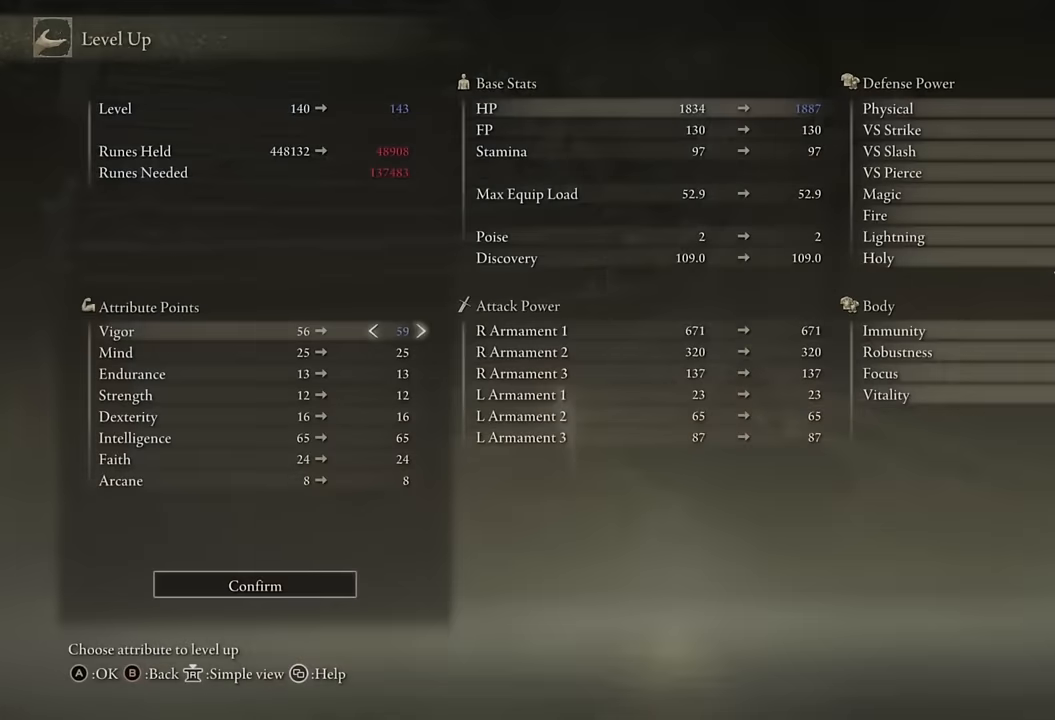
{"buttons": [], "left_stick": "center", "right_stick": "center"}
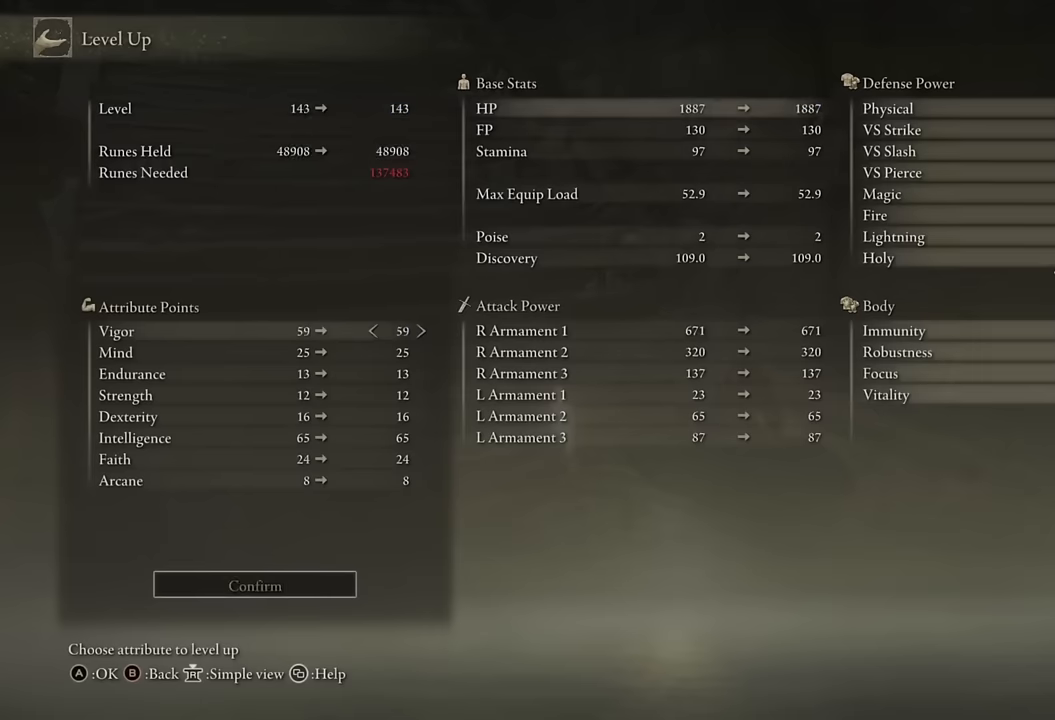
{"buttons": ["CIRCLE"], "left_stick": "center", "right_stick": "center", "events": [[33, "CIRCLE", "down"], [133, "CIRCLE", "up"], [200, "CIRCLE", "down"], [266, "CIRCLE", "up"], [333, "CIRCLE", "down"]]}
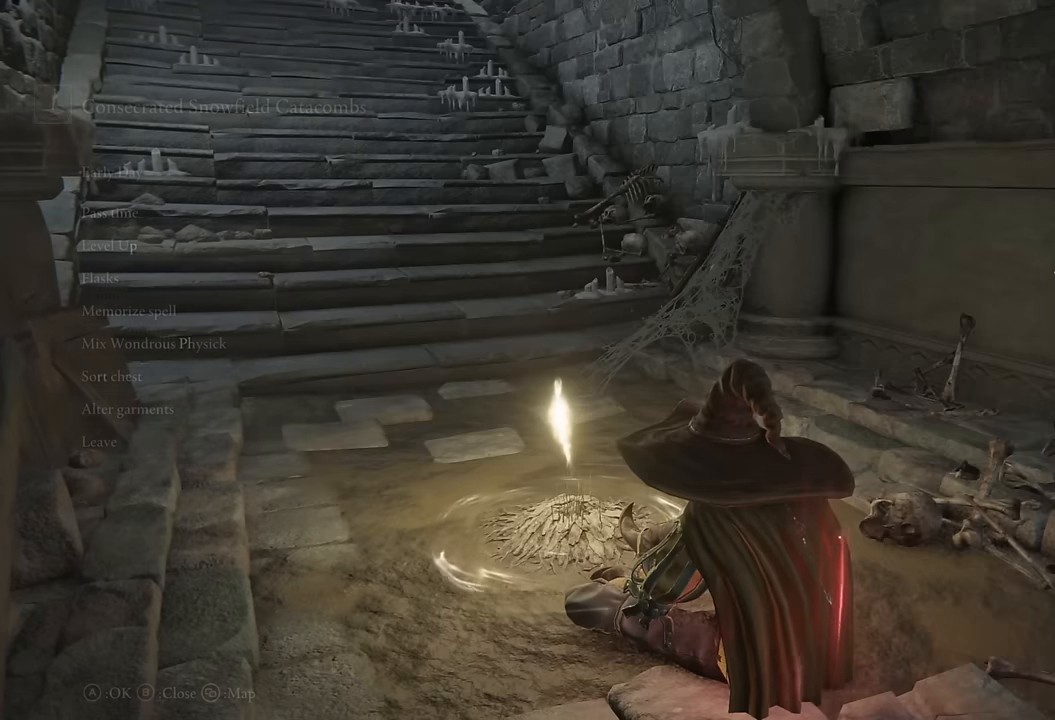
{"buttons": [], "left_stick": "up-right", "right_stick": "right", "events": [[50, "CIRCLE", "up"], [133, "left_stick", "right"], [200, "right_stick", "right"], [266, "left_stick", "up-right"]]}
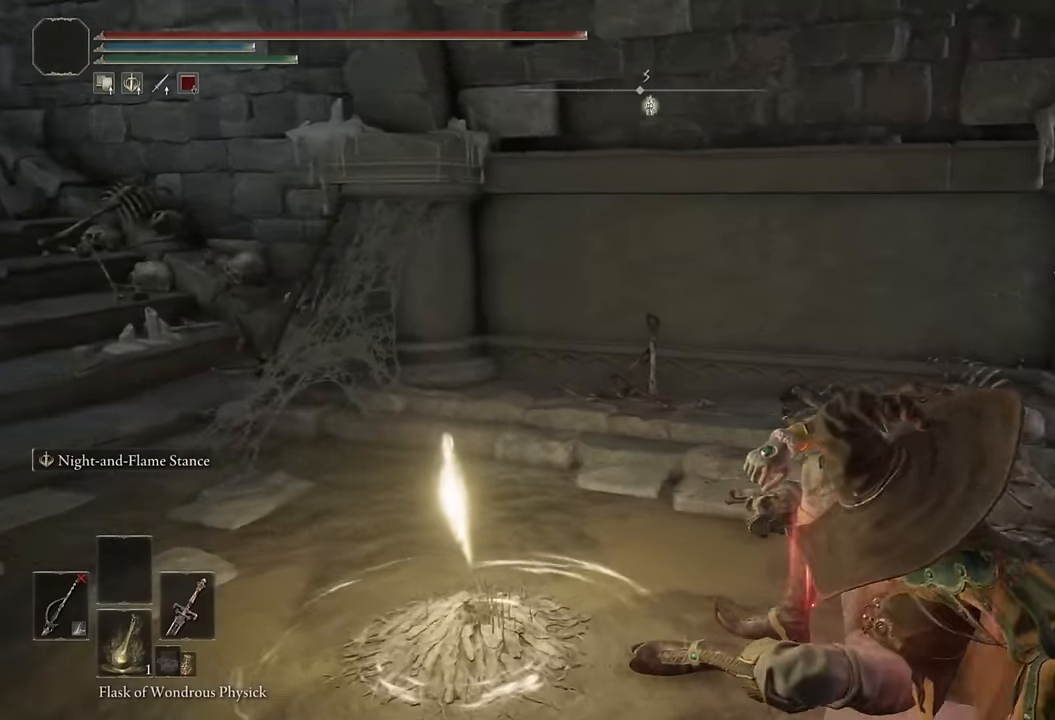
{"buttons": [], "left_stick": "up", "right_stick": "center", "events": [[50, "left_stick", "up"], [400, "right_stick", "center"]]}
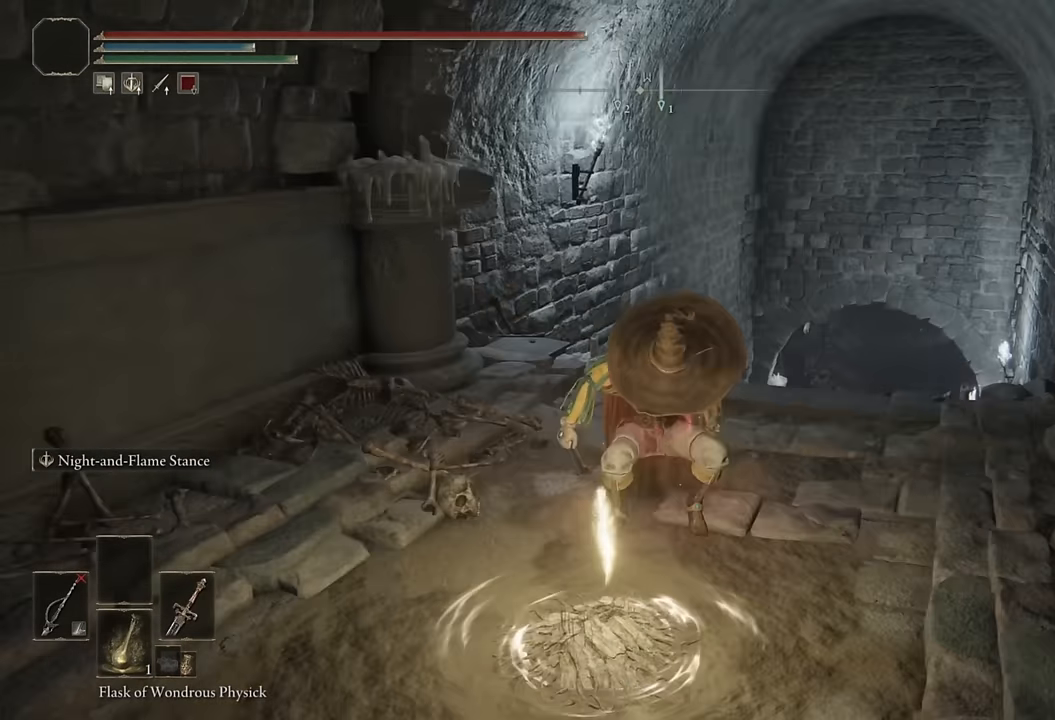
{"buttons": ["CIRCLE"], "left_stick": "up", "right_stick": "down-right", "events": [[16, "CIRCLE", "down"], [416, "right_stick", "down-right"]]}
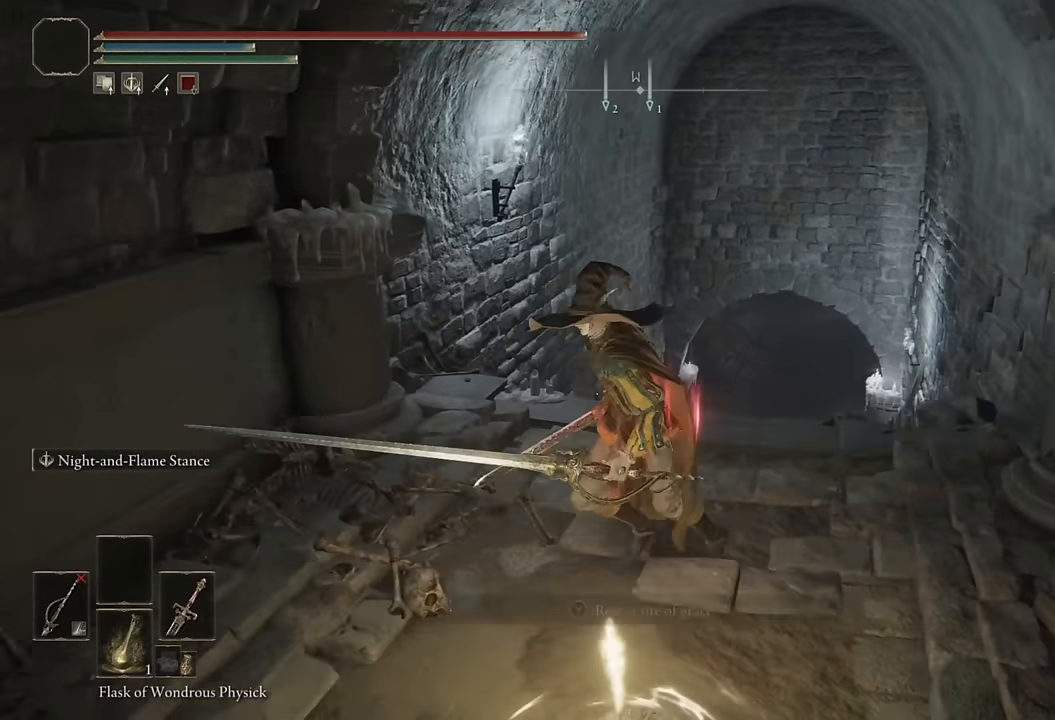
{"buttons": ["CIRCLE"], "left_stick": "up", "right_stick": "right", "events": [[33, "right_stick", "center"], [483, "right_stick", "right"]]}
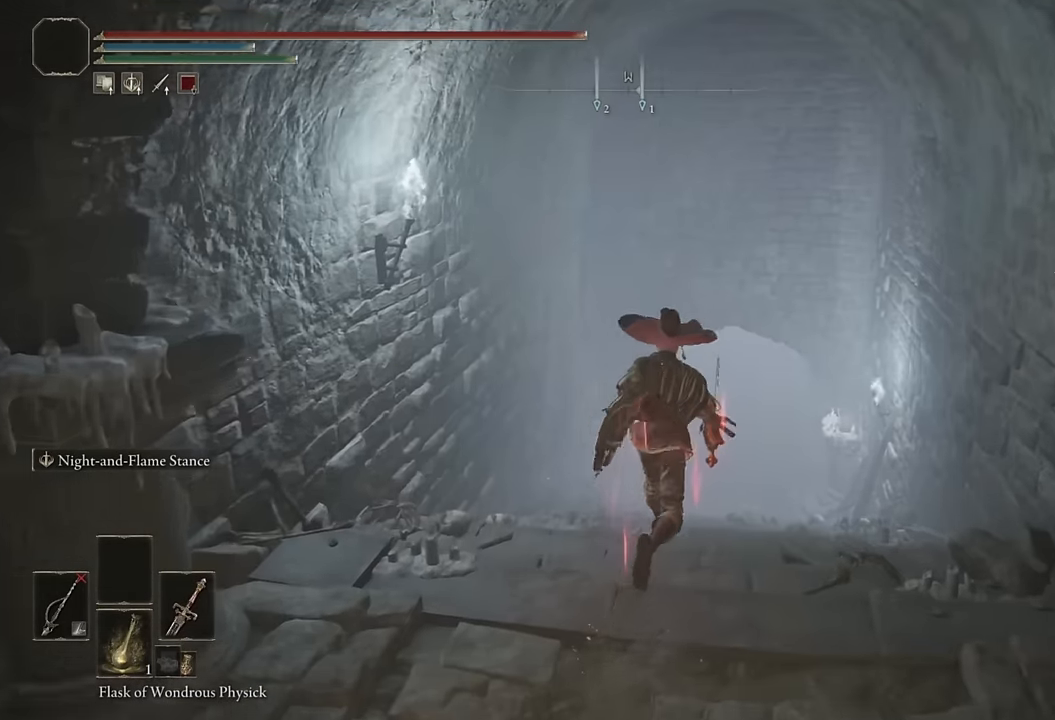
{"buttons": ["CIRCLE"], "left_stick": "up", "right_stick": "up", "events": [[66, "right_stick", "center"], [500, "right_stick", "up"]]}
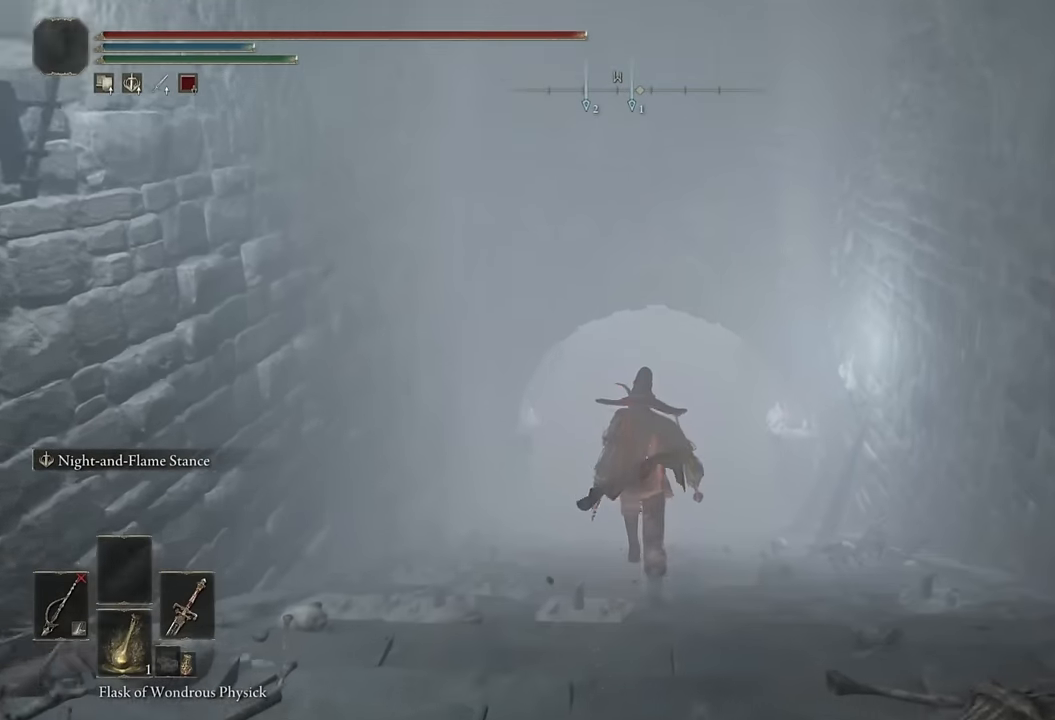
{"buttons": ["CIRCLE"], "left_stick": "up", "right_stick": "center", "events": [[100, "right_stick", "center"]]}
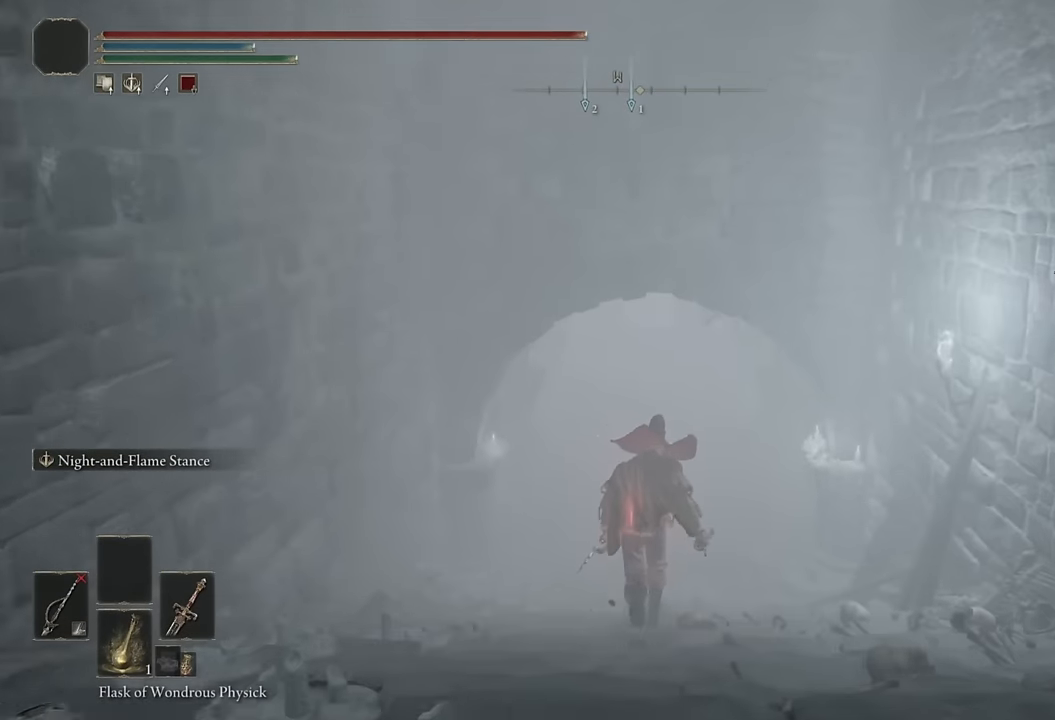
{"buttons": ["CIRCLE", "TRIANGLE"], "left_stick": "up", "right_stick": "center", "events": [[116, "TRIANGLE", "down"], [216, "TRIANGLE", "up"], [350, "TRIANGLE", "down"]]}
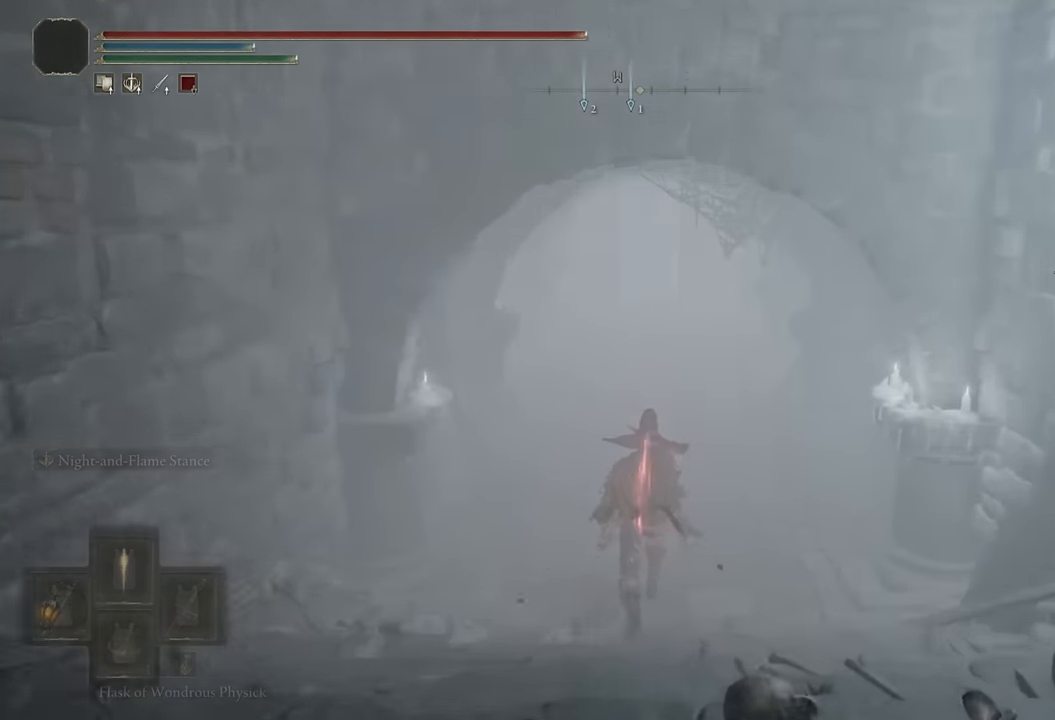
{"buttons": ["CIRCLE", "TRIANGLE"], "left_stick": "up", "right_stick": "center", "events": []}
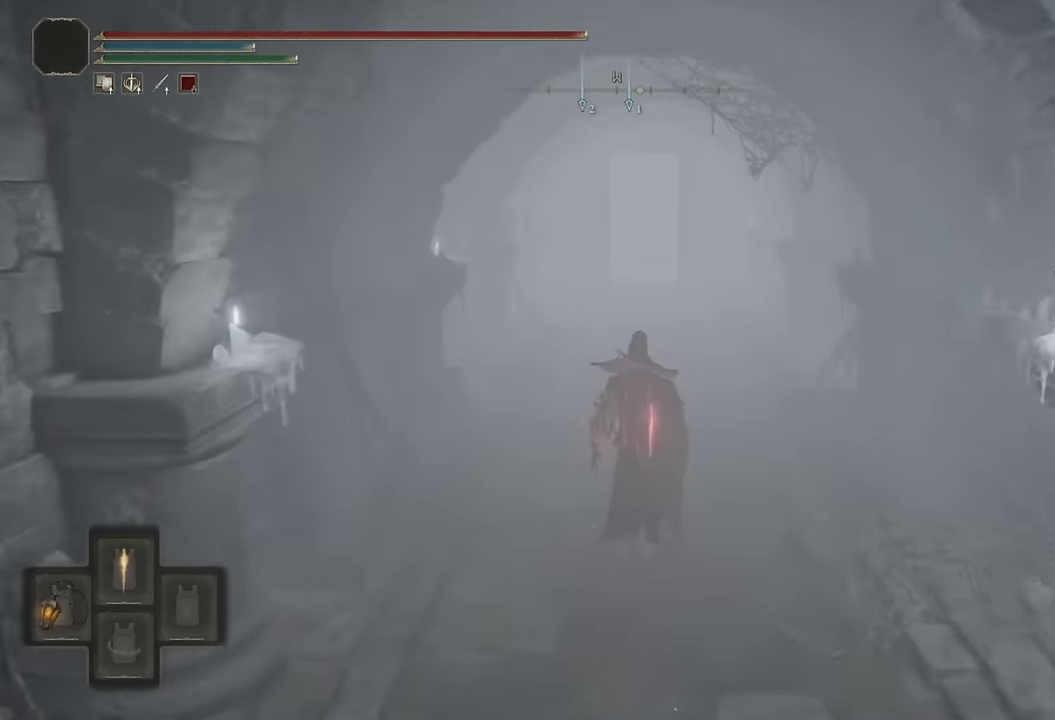
{"buttons": ["CIRCLE", "TRIANGLE"], "left_stick": "up", "right_stick": "center", "events": []}
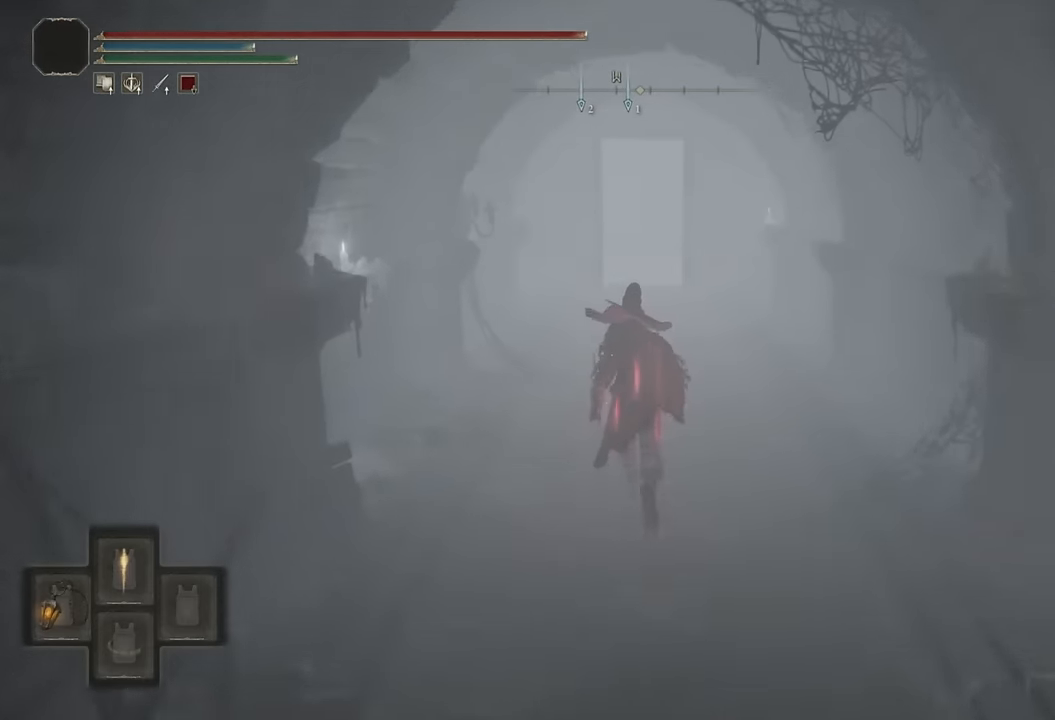
{"buttons": ["CIRCLE", "TRIANGLE"], "left_stick": "up", "right_stick": "center", "events": []}